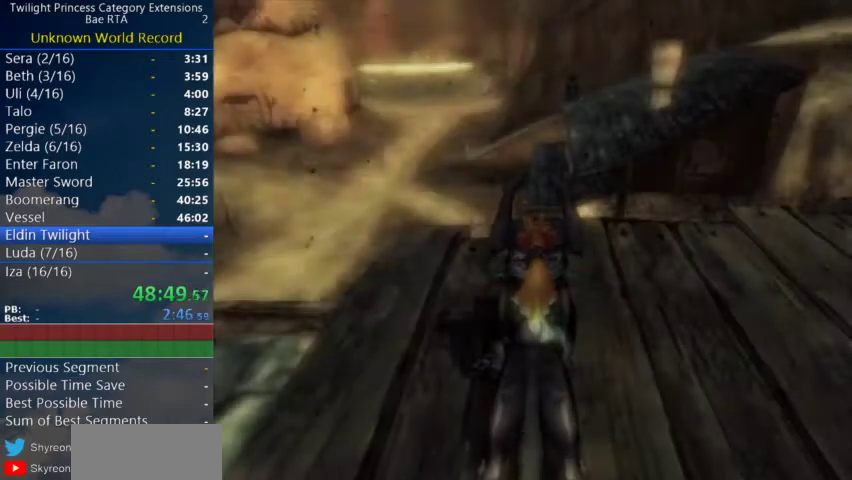
Gameplay with a controller (Nintendo layout); each line is a JSON object with the inputs held at the frame after it. "events" lists button and stick changes between this image and that frame as [ms after this image, input, new state], when the widget could be followed in between. Not read: L3 R2 R3 left_stick right_stick.
{"buttons": [], "events": [[167, "A", "down"], [267, "A", "up"], [300, "B", "down"], [367, "B", "up"]]}
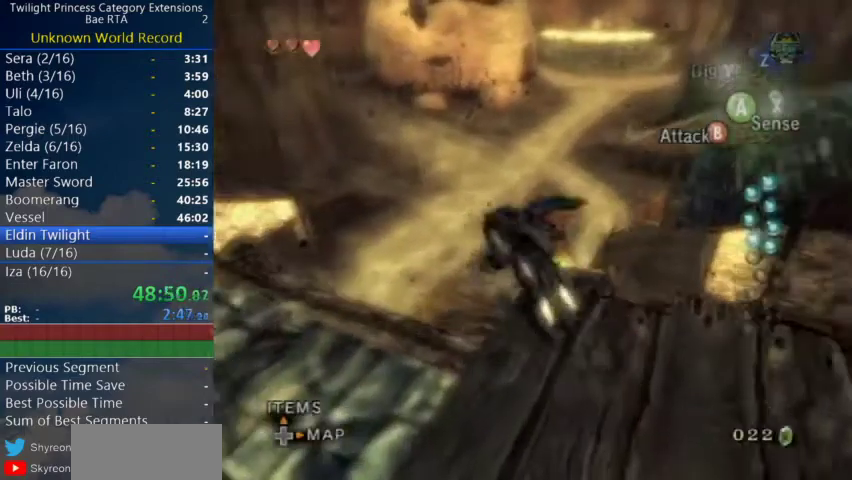
{"buttons": [], "events": []}
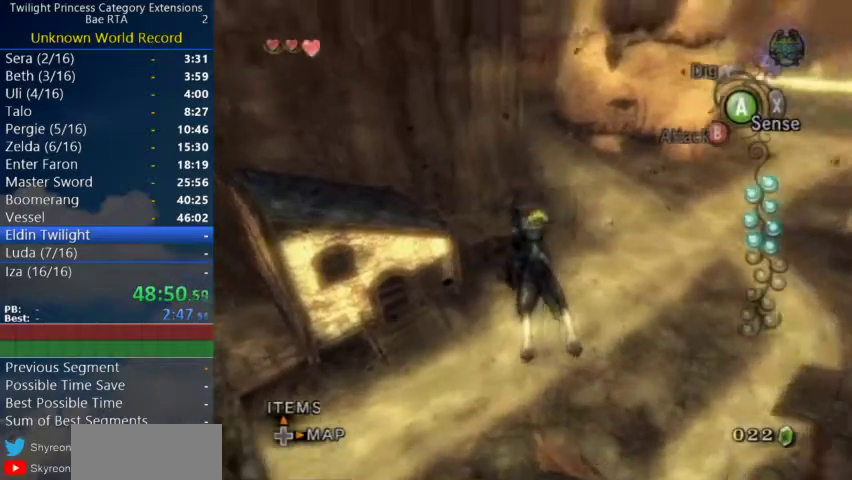
{"buttons": [], "events": []}
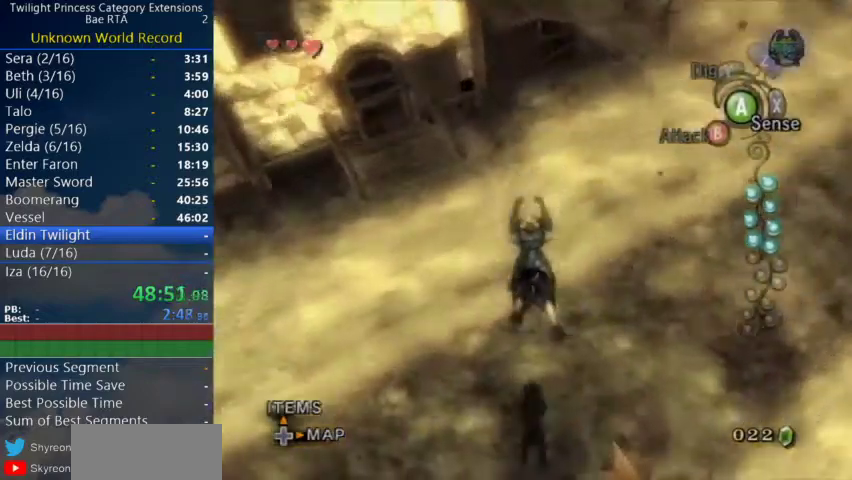
{"buttons": ["A"], "events": [[167, "A", "down"], [233, "A", "up"], [300, "A", "down"], [367, "A", "up"], [467, "A", "down"]]}
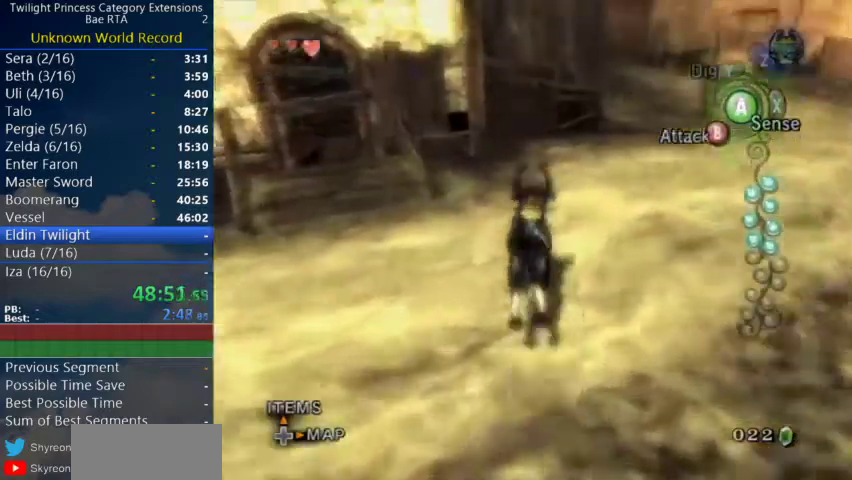
{"buttons": [], "events": [[33, "A", "up"]]}
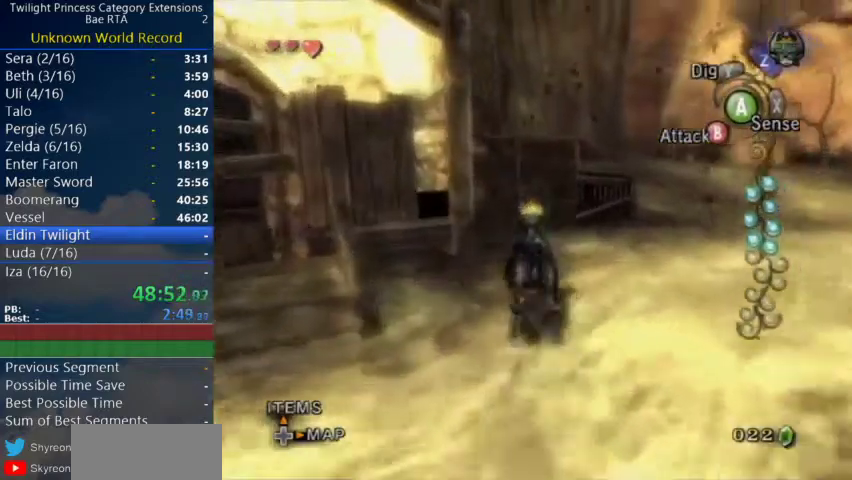
{"buttons": [], "events": []}